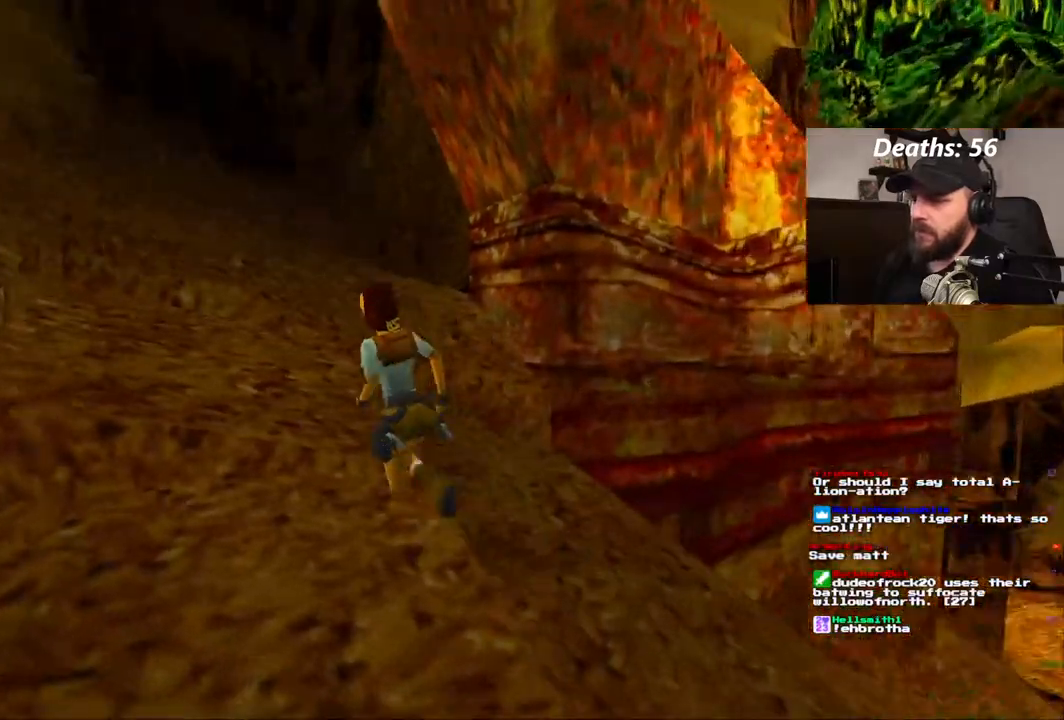
Gameplay with a controller (PlayStation layout); each line is a JSON object with the inputs held at the frame after it (dt_ms = milliseconds from this image to that frame). "events" lists button and stick changes between this image and that frame as [ms after this image, input, new state], when the widget could be followed in between. Not read: L1 L3 R1 R3.
{"dt_ms": 500, "buttons": [], "left_stick": "center", "right_stick": "center", "events": [[133, "DPAD_UP", "up"]]}
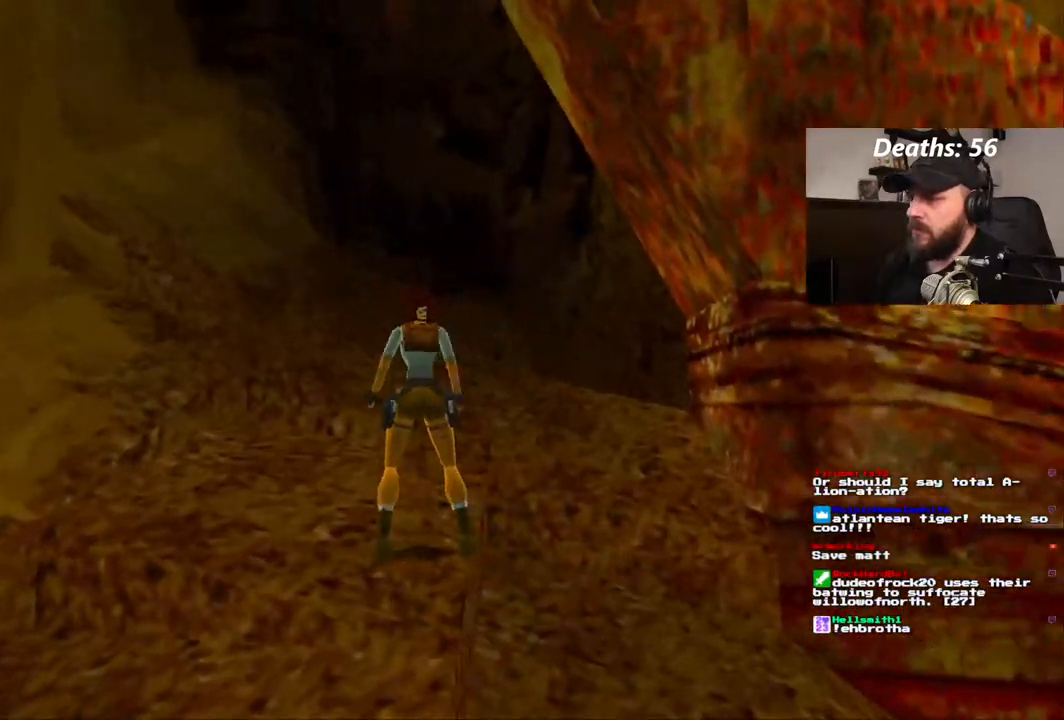
{"dt_ms": 500, "buttons": ["DPAD_RIGHT"], "left_stick": "center", "right_stick": "center", "events": [[333, "DPAD_RIGHT", "down"]]}
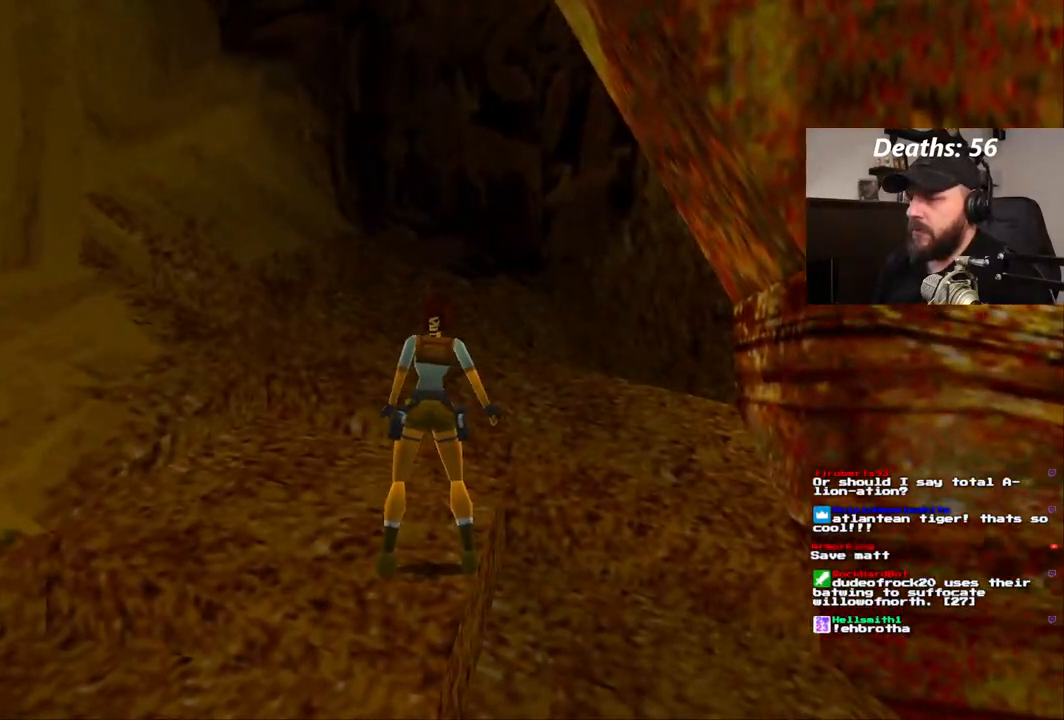
{"dt_ms": 500, "buttons": ["DPAD_RIGHT"], "left_stick": "center", "right_stick": "center", "events": []}
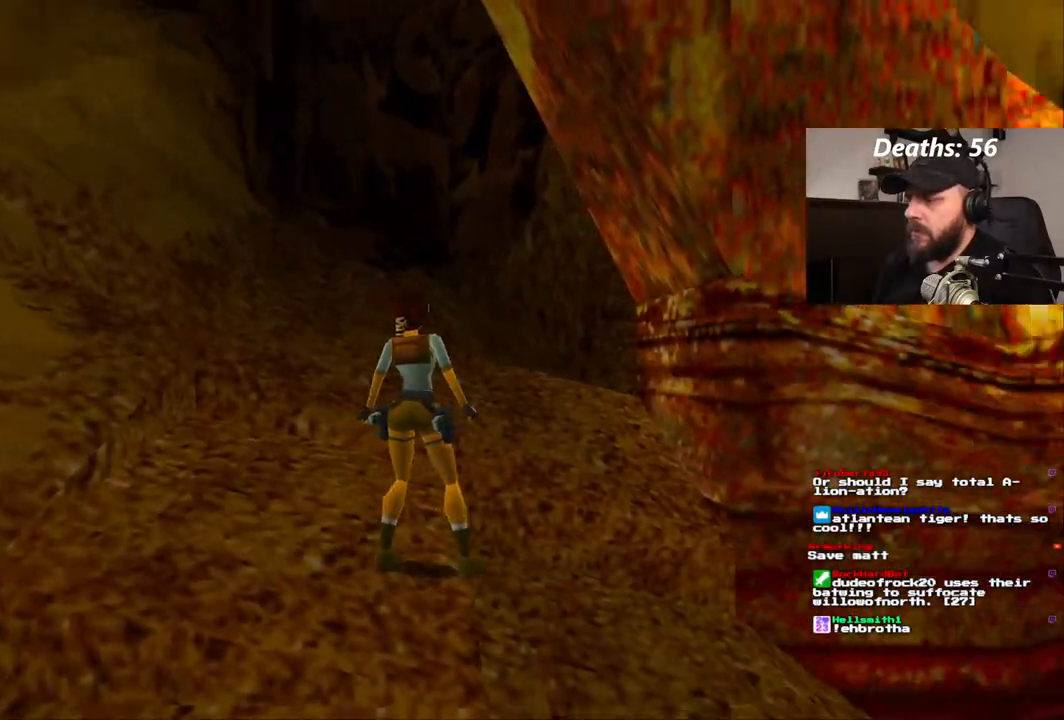
{"dt_ms": 500, "buttons": ["DPAD_UP"], "left_stick": "center", "right_stick": "center", "events": [[300, "DPAD_UP", "down"], [317, "DPAD_RIGHT", "up"]]}
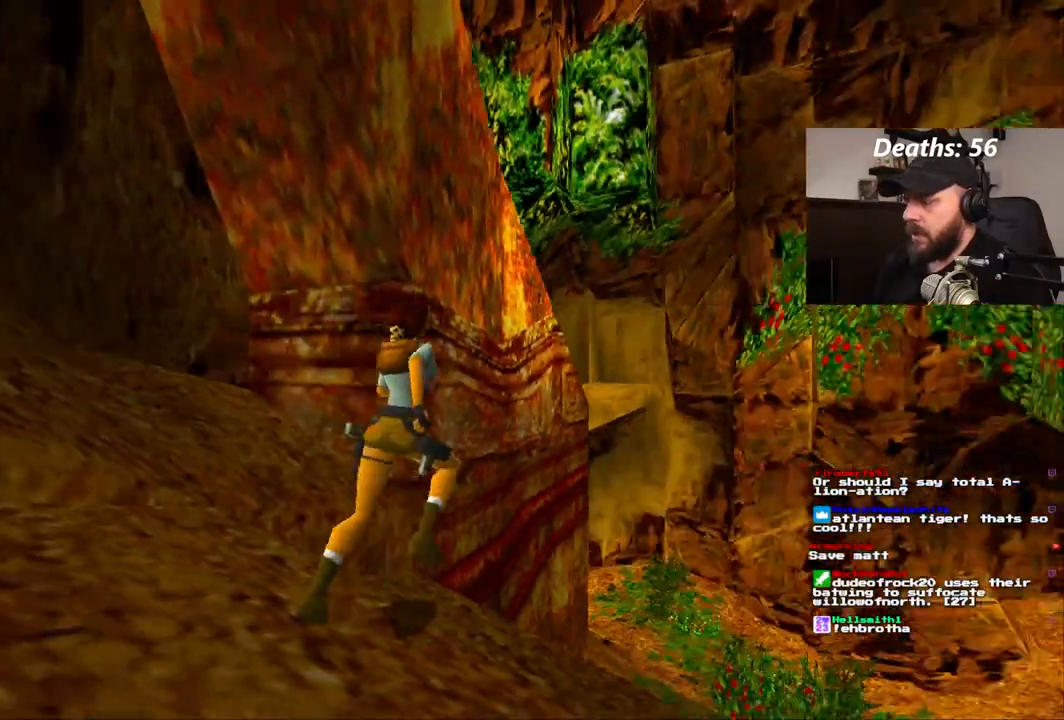
{"dt_ms": 500, "buttons": ["DPAD_UP"], "left_stick": "center", "right_stick": "center", "events": []}
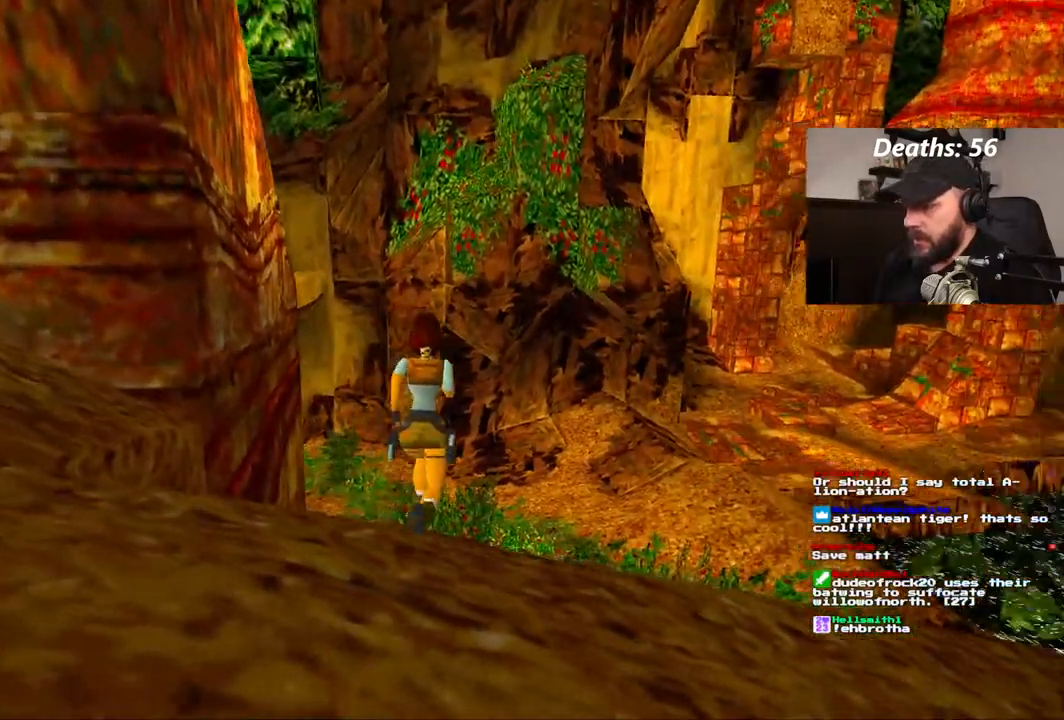
{"dt_ms": 500, "buttons": ["DPAD_UP"], "left_stick": "center", "right_stick": "center", "events": []}
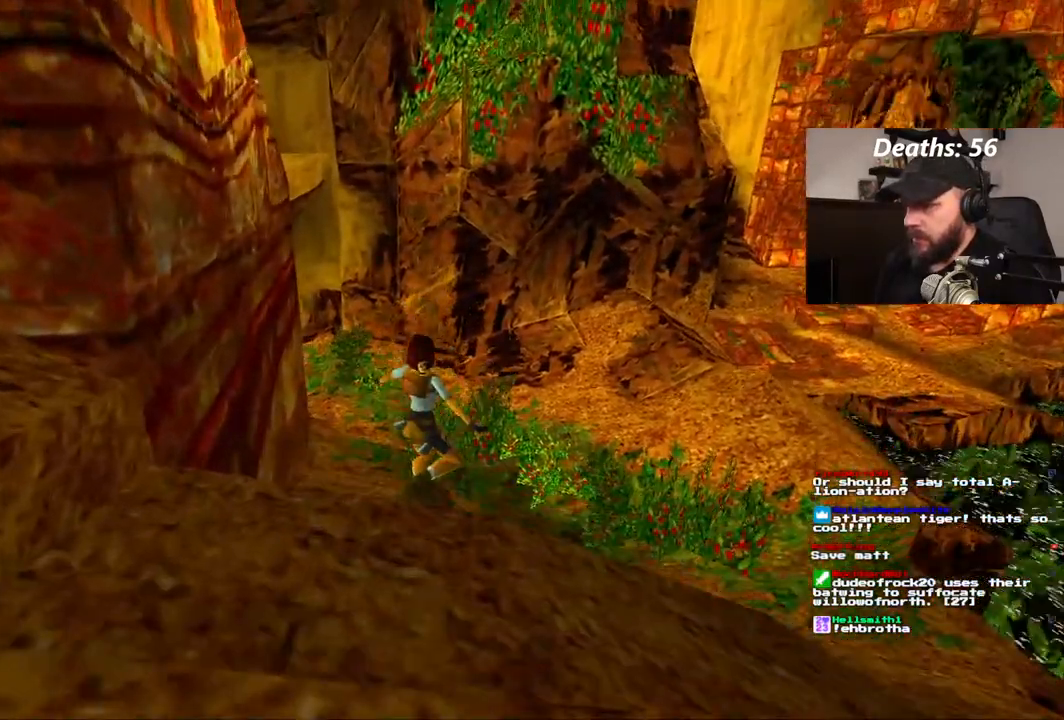
{"dt_ms": 500, "buttons": ["DPAD_UP"], "left_stick": "center", "right_stick": "center", "events": []}
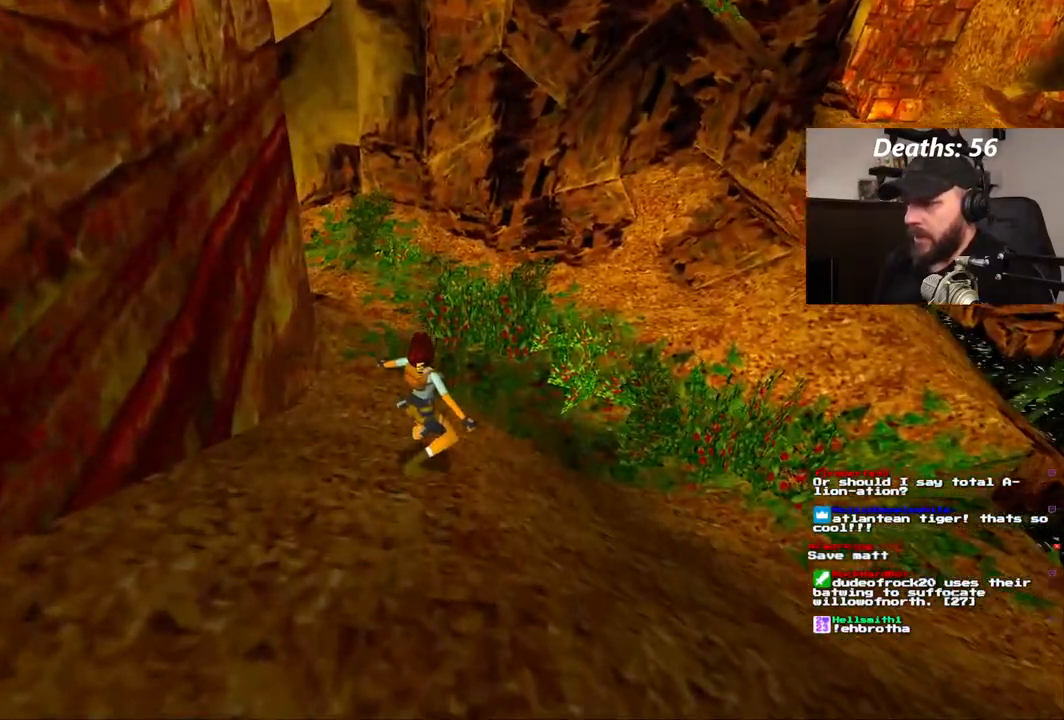
{"dt_ms": 500, "buttons": [], "left_stick": "center", "right_stick": "center", "events": [[50, "DPAD_UP", "up"]]}
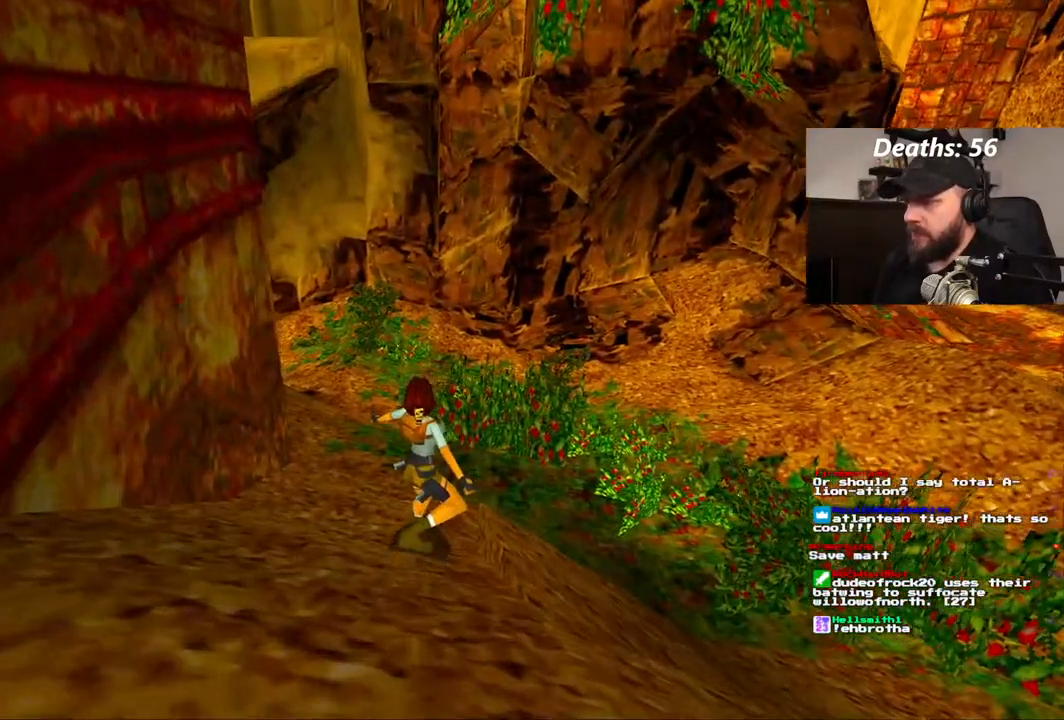
{"dt_ms": 500, "buttons": [], "left_stick": "center", "right_stick": "center", "events": []}
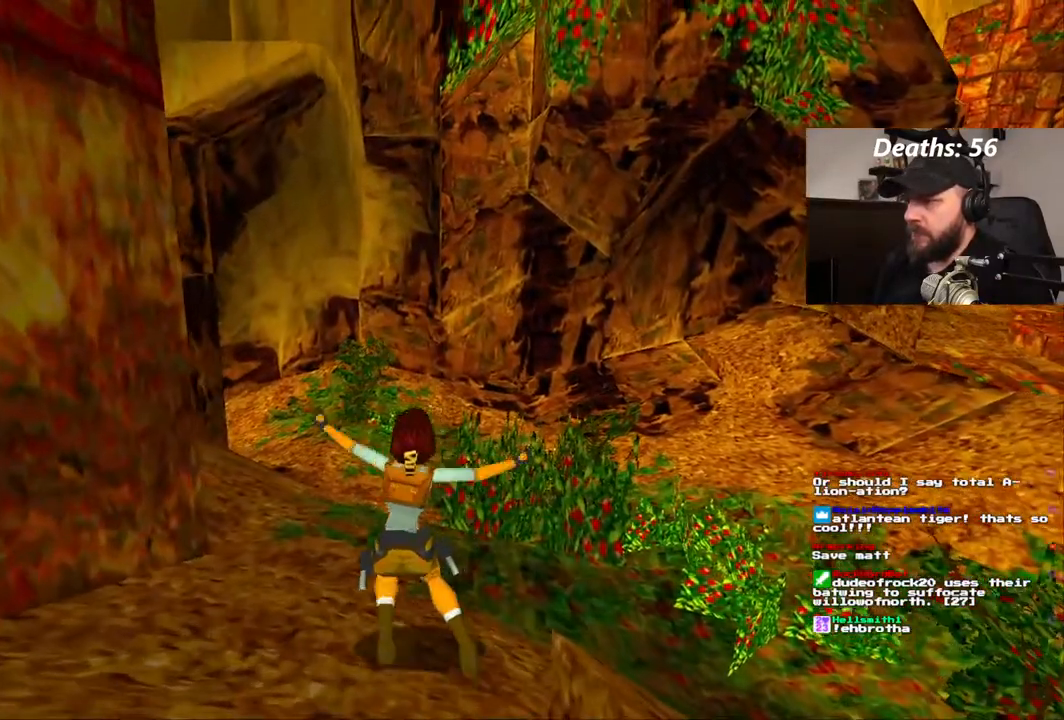
{"dt_ms": 500, "buttons": ["DPAD_DOWN"], "left_stick": "center", "right_stick": "center", "events": [[467, "DPAD_DOWN", "down"]]}
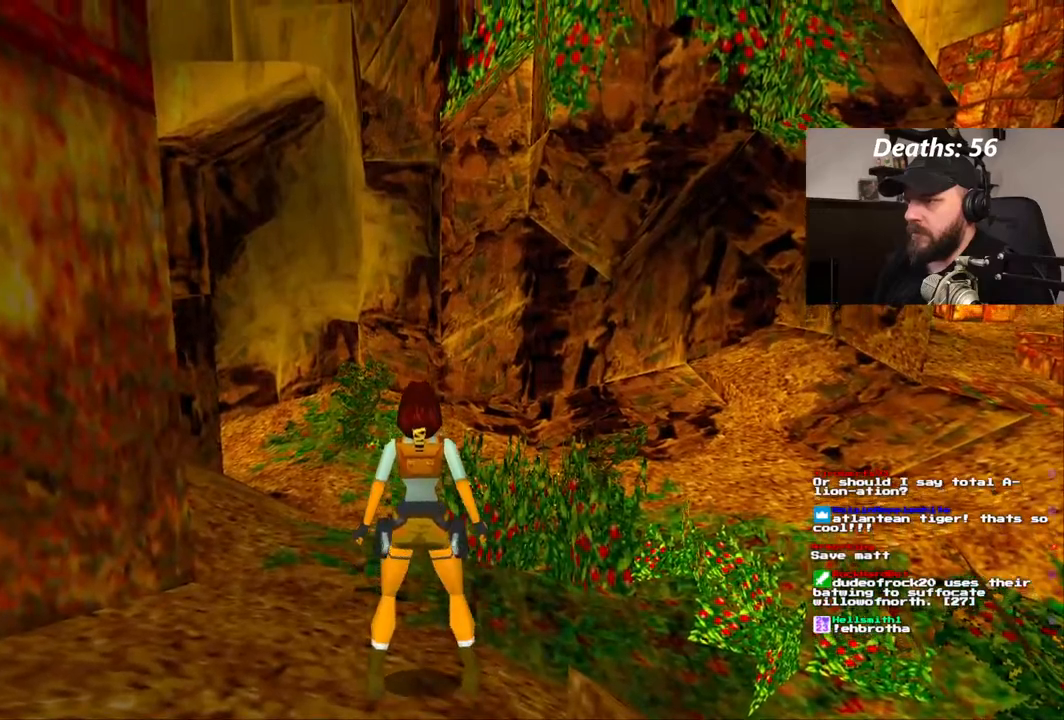
{"dt_ms": 500, "buttons": [], "left_stick": "center", "right_stick": "center", "events": [[100, "DPAD_DOWN", "up"]]}
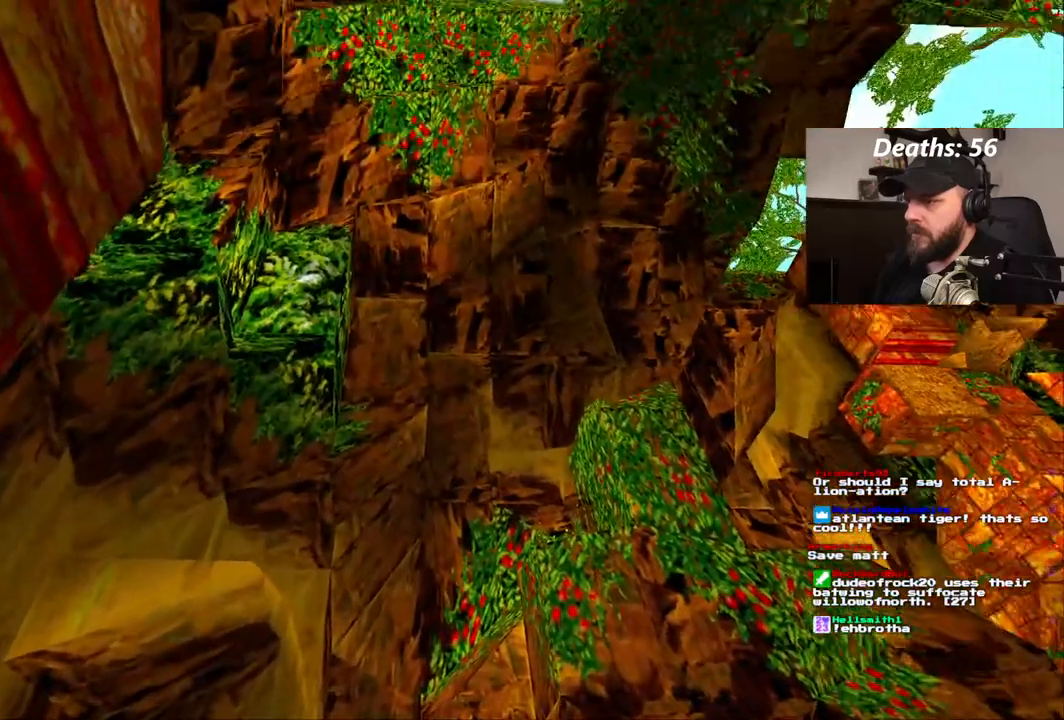
{"dt_ms": 500, "buttons": [], "left_stick": "center", "right_stick": "center", "events": [[183, "DPAD_UP", "down"], [317, "DPAD_UP", "up"]]}
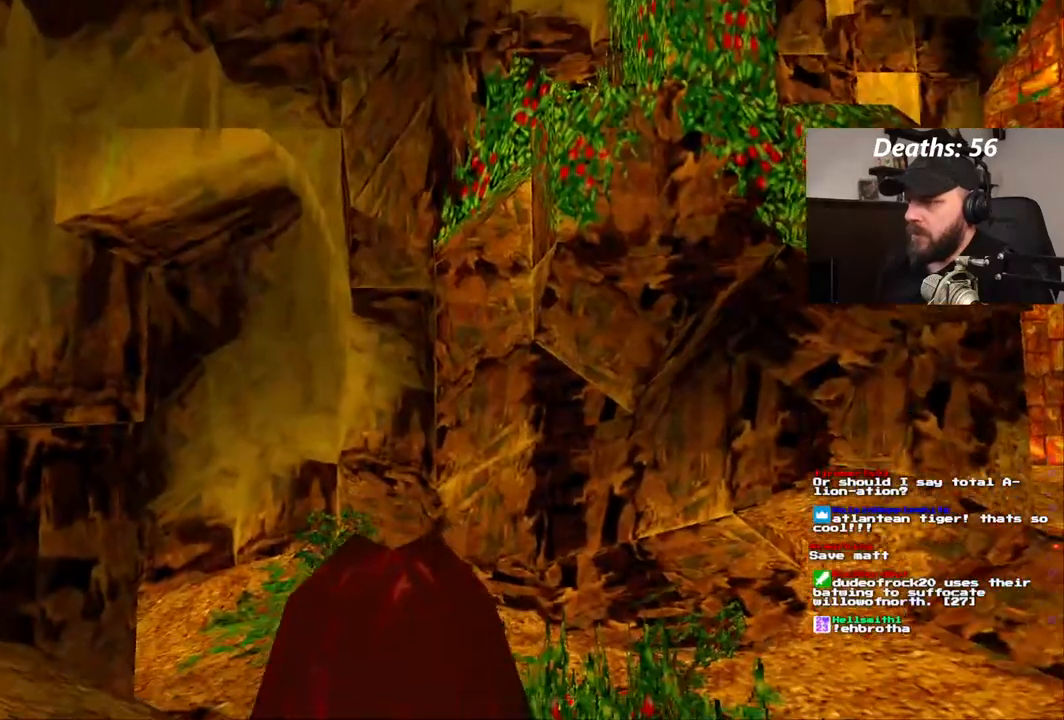
{"dt_ms": 500, "buttons": ["DPAD_DOWN"], "left_stick": "center", "right_stick": "center", "events": [[500, "DPAD_DOWN", "down"]]}
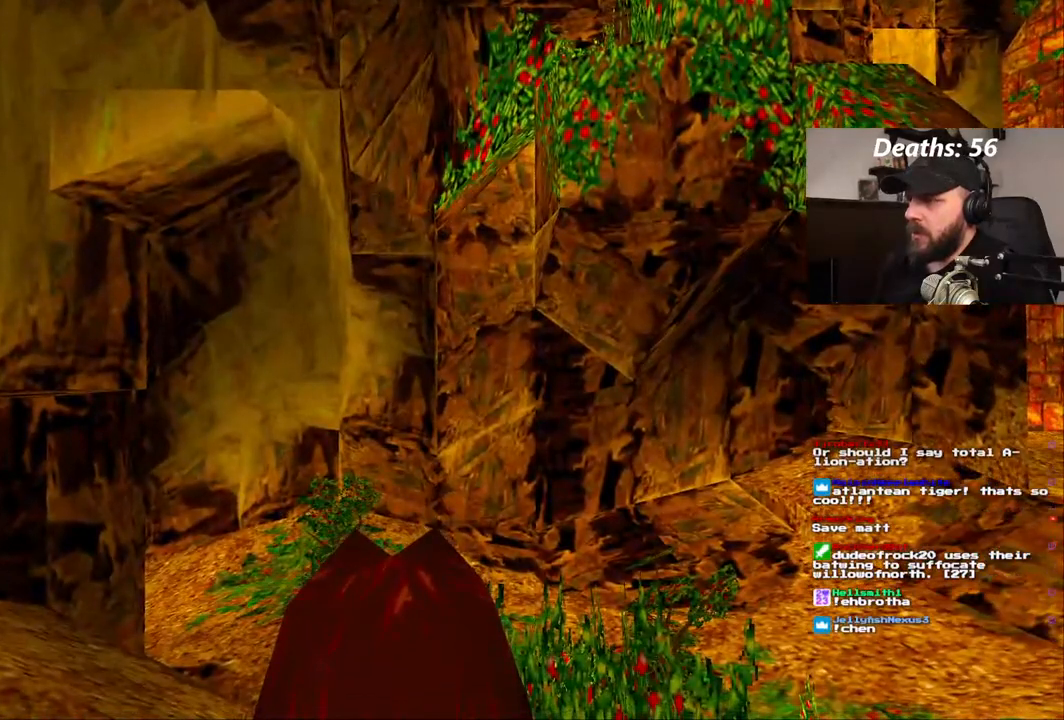
{"dt_ms": 500, "buttons": [], "left_stick": "center", "right_stick": "center", "events": [[83, "DPAD_DOWN", "up"], [233, "DPAD_LEFT", "down"], [367, "DPAD_LEFT", "up"]]}
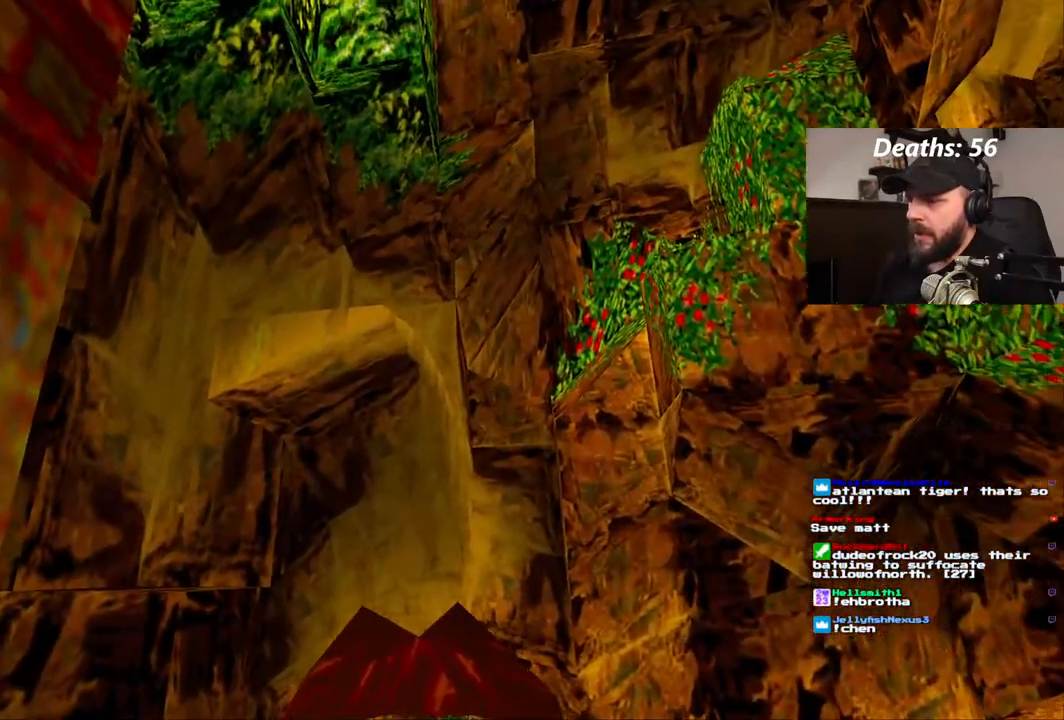
{"dt_ms": 500, "buttons": [], "left_stick": "center", "right_stick": "center", "events": [[117, "DPAD_RIGHT", "down"], [367, "DPAD_RIGHT", "up"]]}
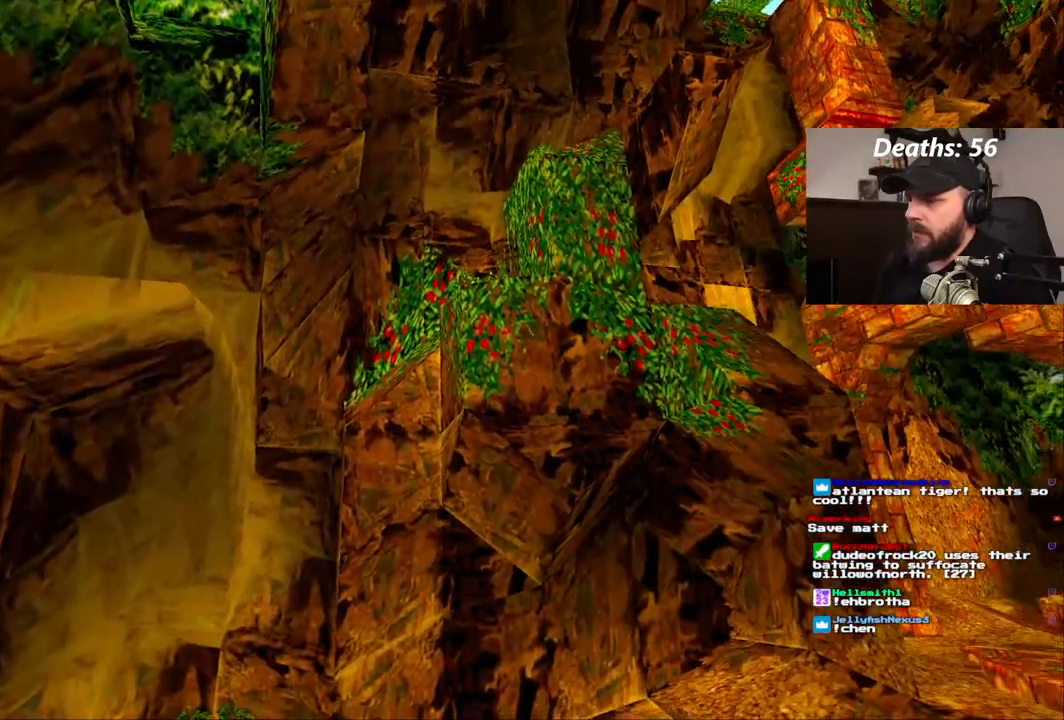
{"dt_ms": 1000, "buttons": [], "left_stick": "center", "right_stick": "center"}
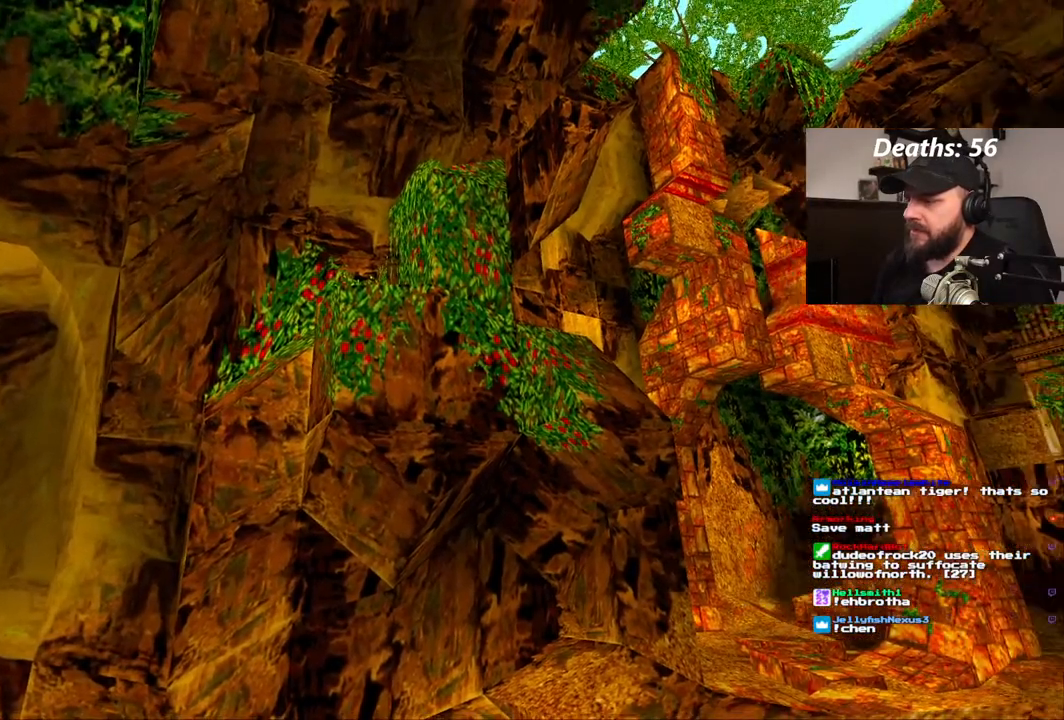
{"dt_ms": 500, "buttons": [], "left_stick": "center", "right_stick": "center", "events": [[150, "DPAD_RIGHT", "down"], [300, "DPAD_RIGHT", "up"]]}
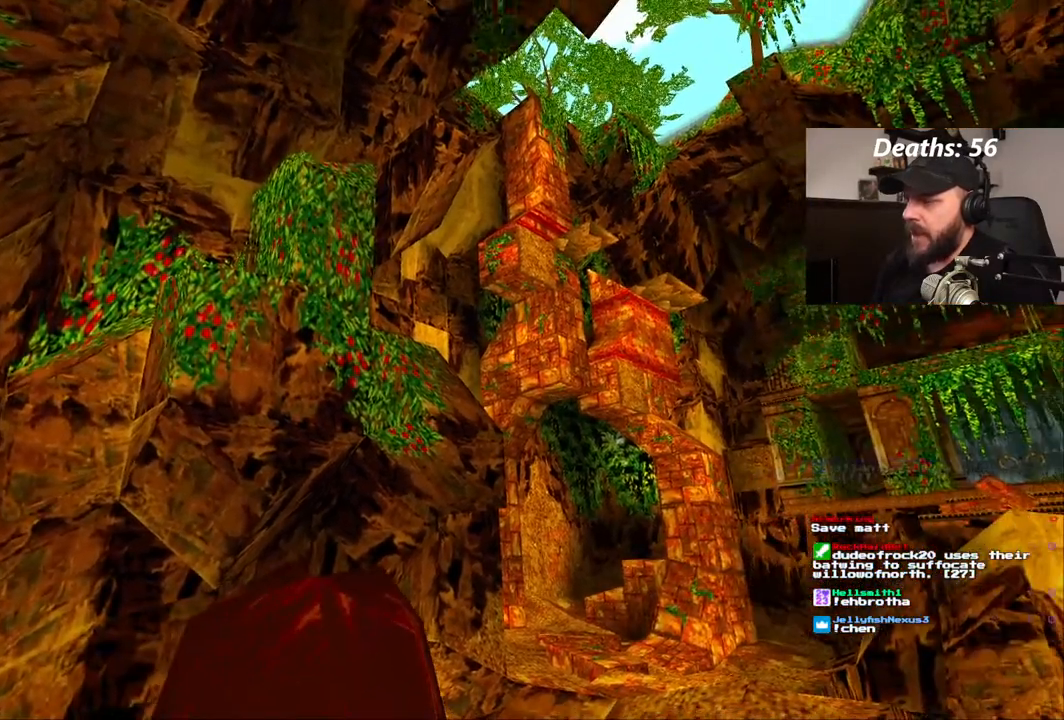
{"dt_ms": 500, "buttons": ["DPAD_LEFT"], "left_stick": "center", "right_stick": "center", "events": [[350, "DPAD_LEFT", "down"]]}
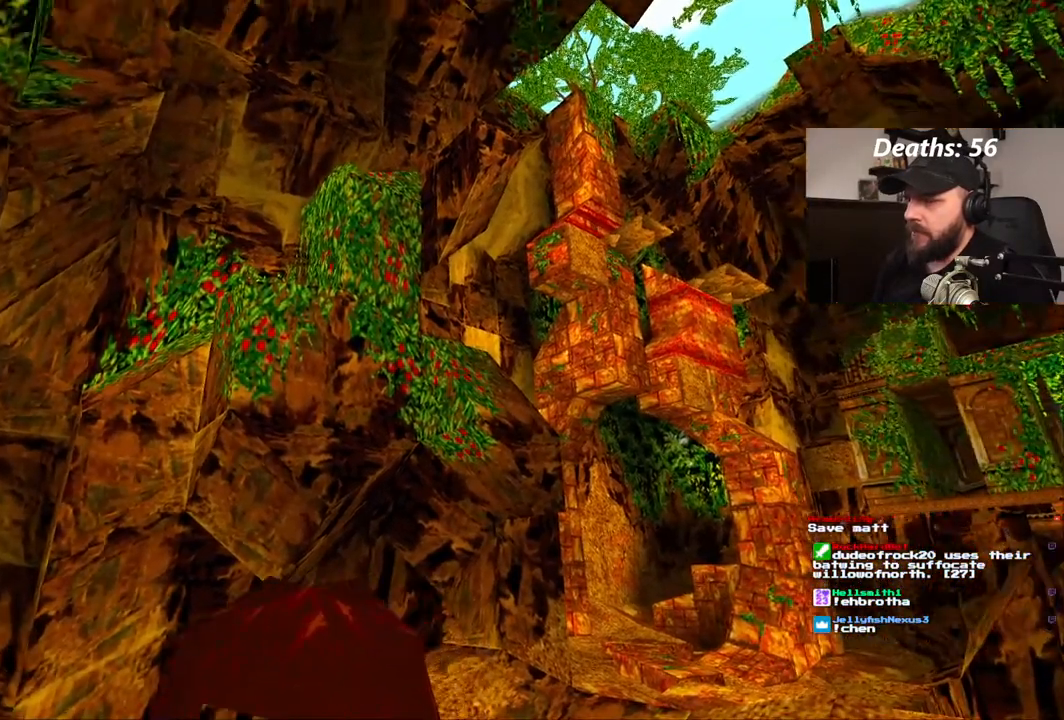
{"dt_ms": 500, "buttons": [], "left_stick": "center", "right_stick": "center", "events": [[350, "DPAD_LEFT", "up"]]}
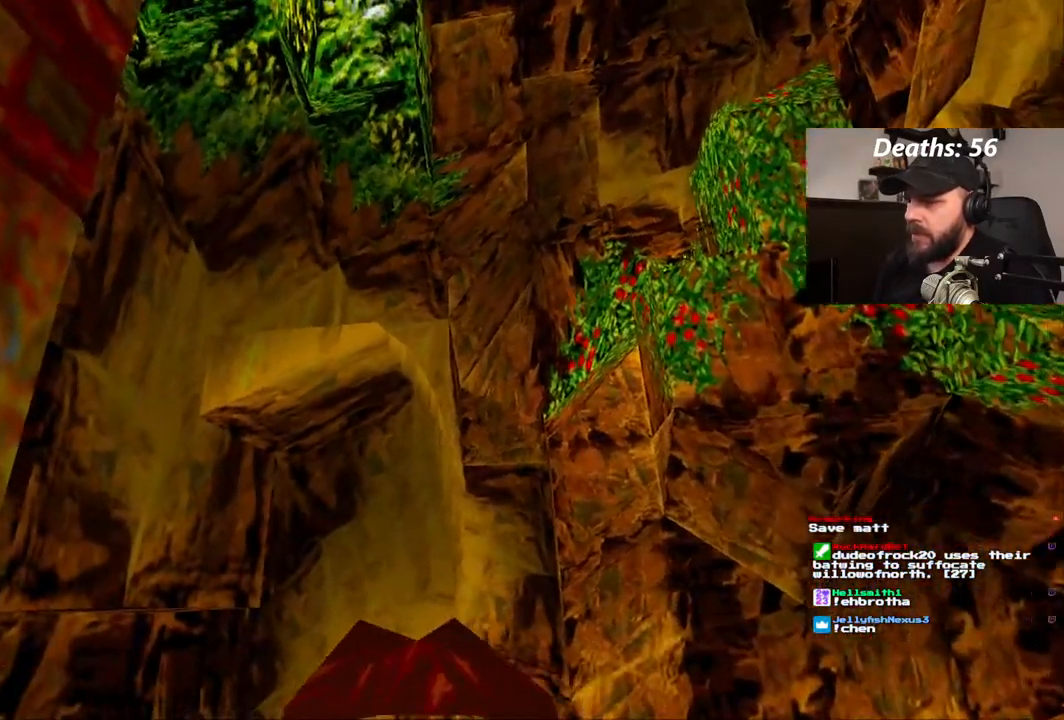
{"dt_ms": 500, "buttons": ["DPAD_UP"], "left_stick": "center", "right_stick": "center", "events": [[167, "DPAD_UP", "down"]]}
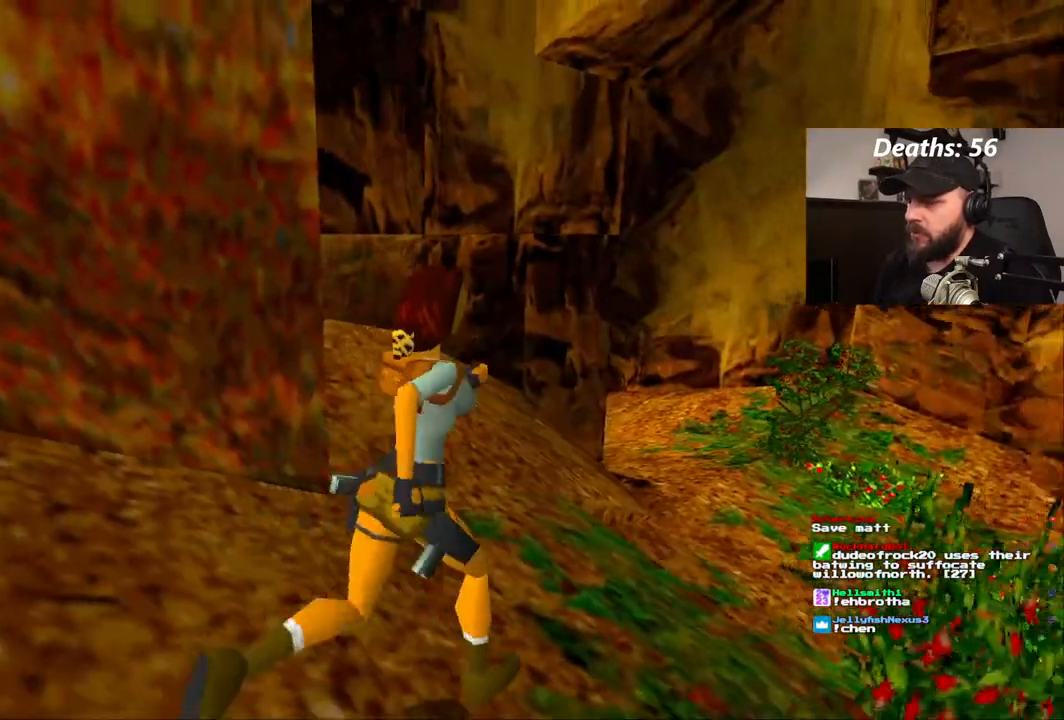
{"dt_ms": 500, "buttons": ["DPAD_UP"], "left_stick": "center", "right_stick": "center", "events": []}
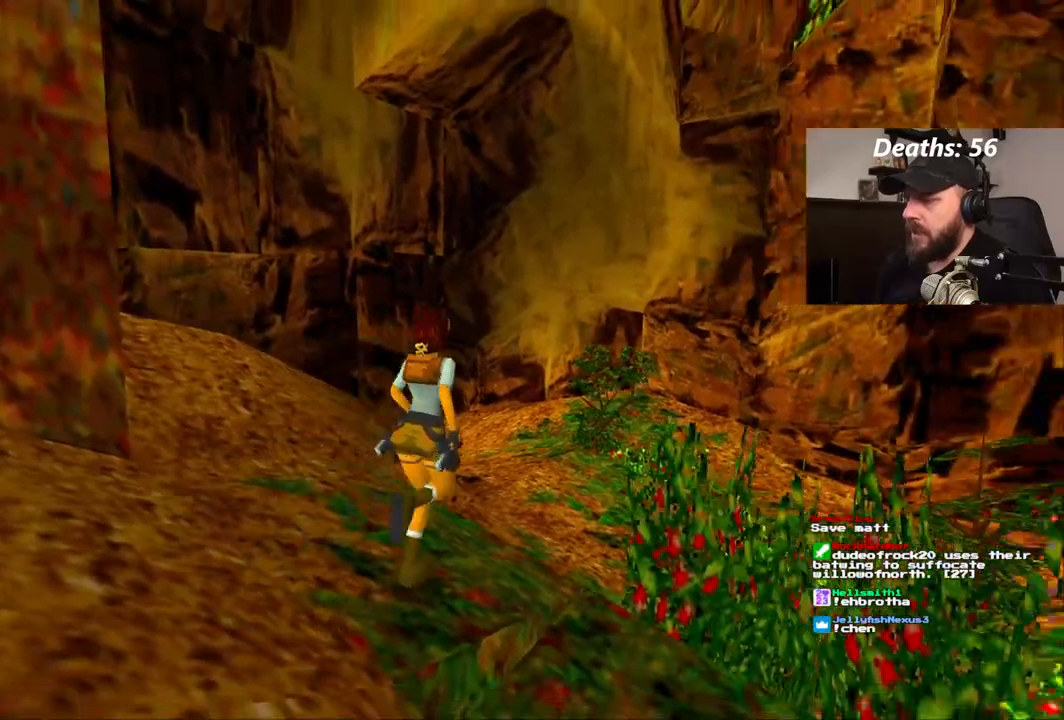
{"dt_ms": 500, "buttons": ["DPAD_UP"], "left_stick": "center", "right_stick": "center", "events": []}
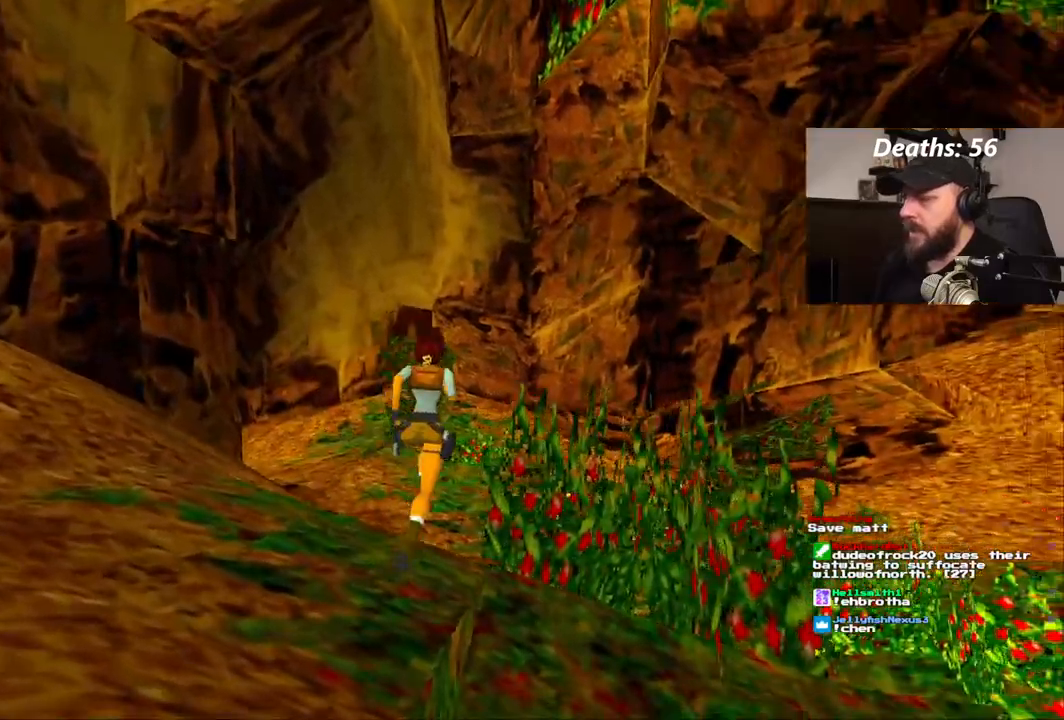
{"dt_ms": 500, "buttons": ["DPAD_UP", "DPAD_RIGHT"], "left_stick": "center", "right_stick": "center", "events": [[67, "DPAD_RIGHT", "down"]]}
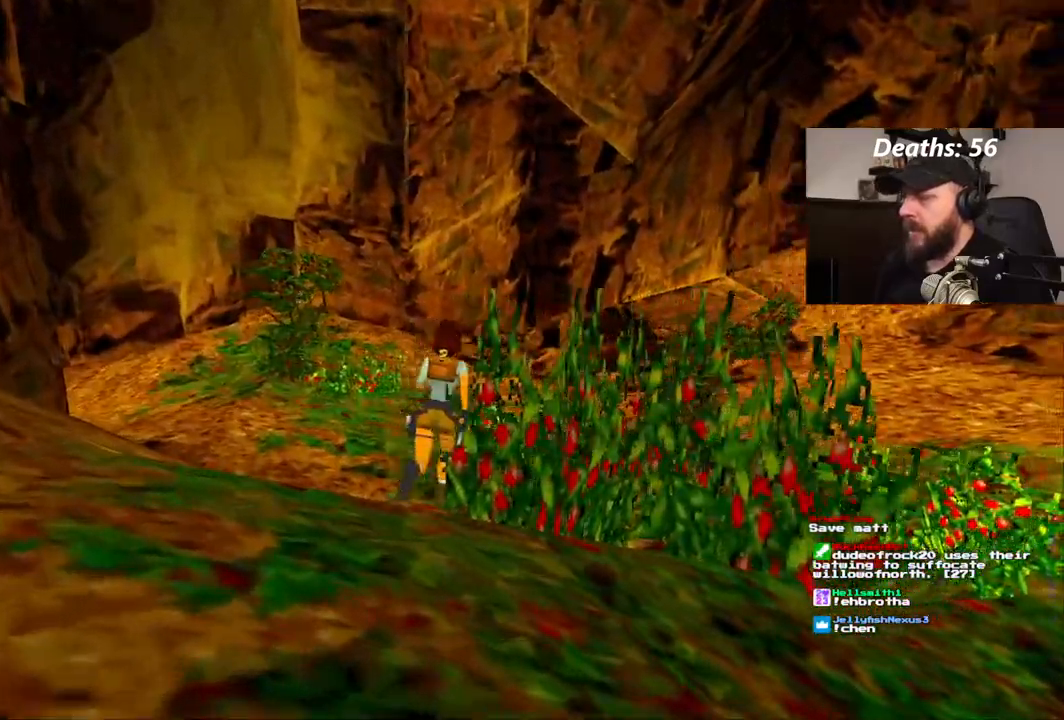
{"dt_ms": 500, "buttons": ["DPAD_UP"], "left_stick": "center", "right_stick": "center", "events": [[50, "DPAD_RIGHT", "up"]]}
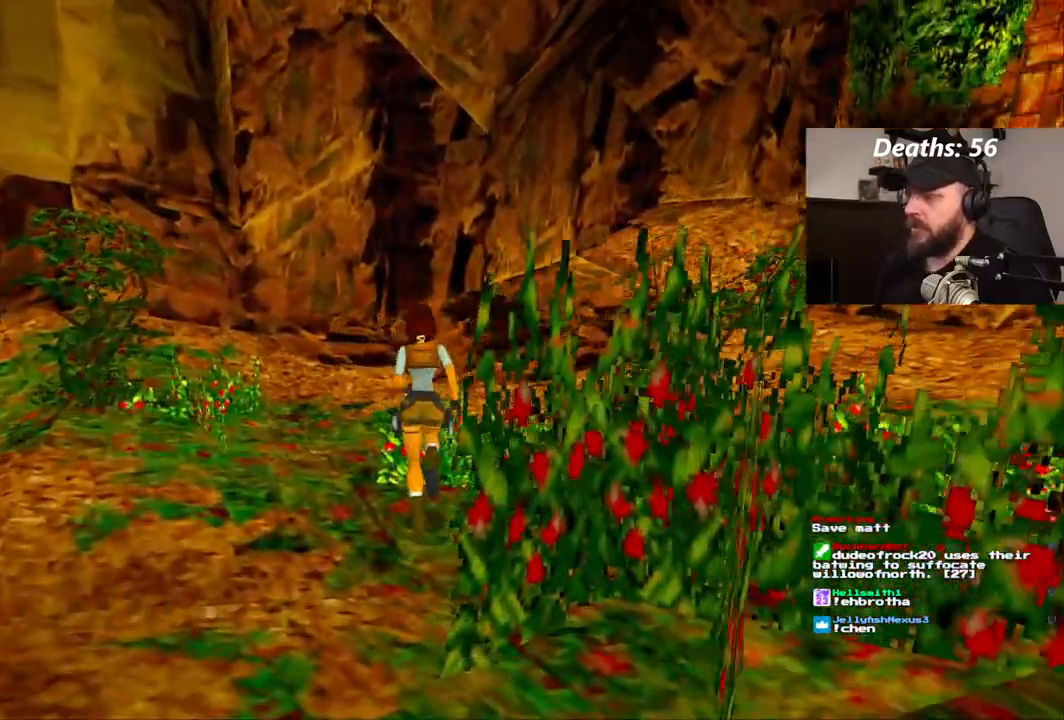
{"dt_ms": 500, "buttons": ["DPAD_UP", "DPAD_RIGHT"], "left_stick": "center", "right_stick": "center", "events": [[117, "DPAD_RIGHT", "down"]]}
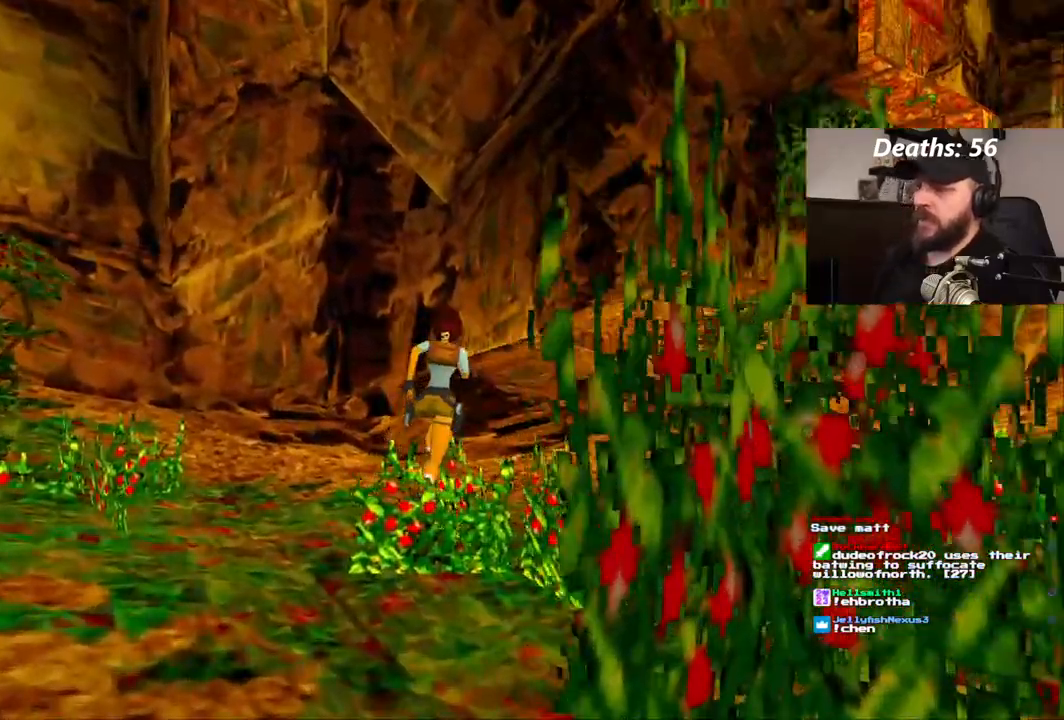
{"dt_ms": 500, "buttons": ["DPAD_UP"], "left_stick": "center", "right_stick": "center"}
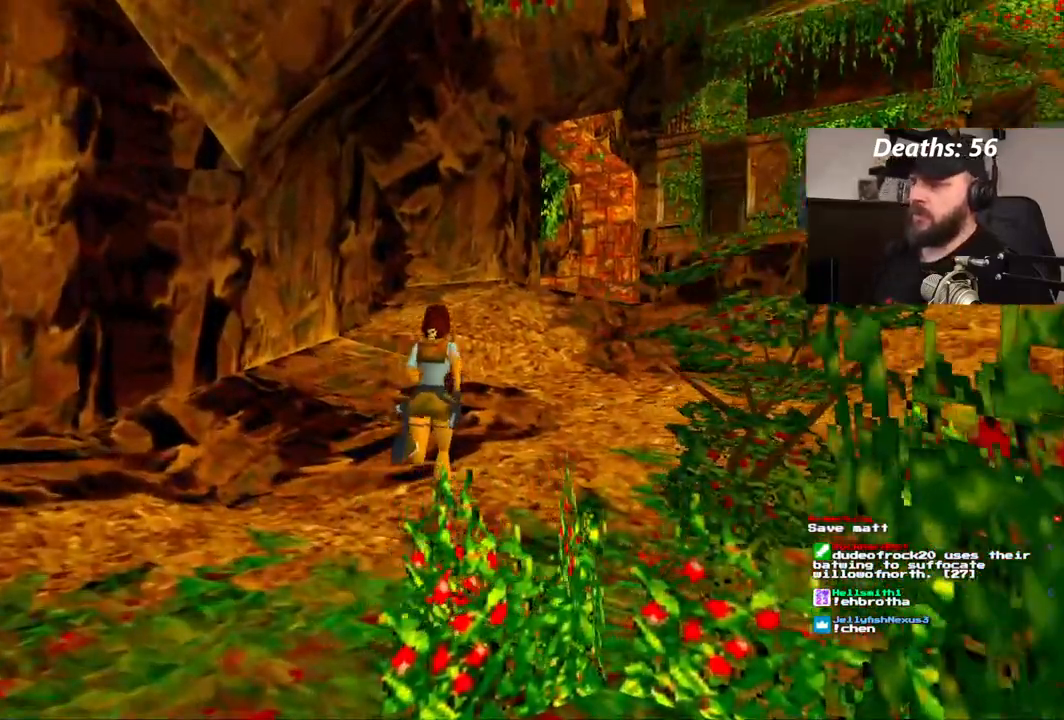
{"dt_ms": 1000, "buttons": ["DPAD_UP", "DPAD_RIGHT"], "left_stick": "center", "right_stick": "center"}
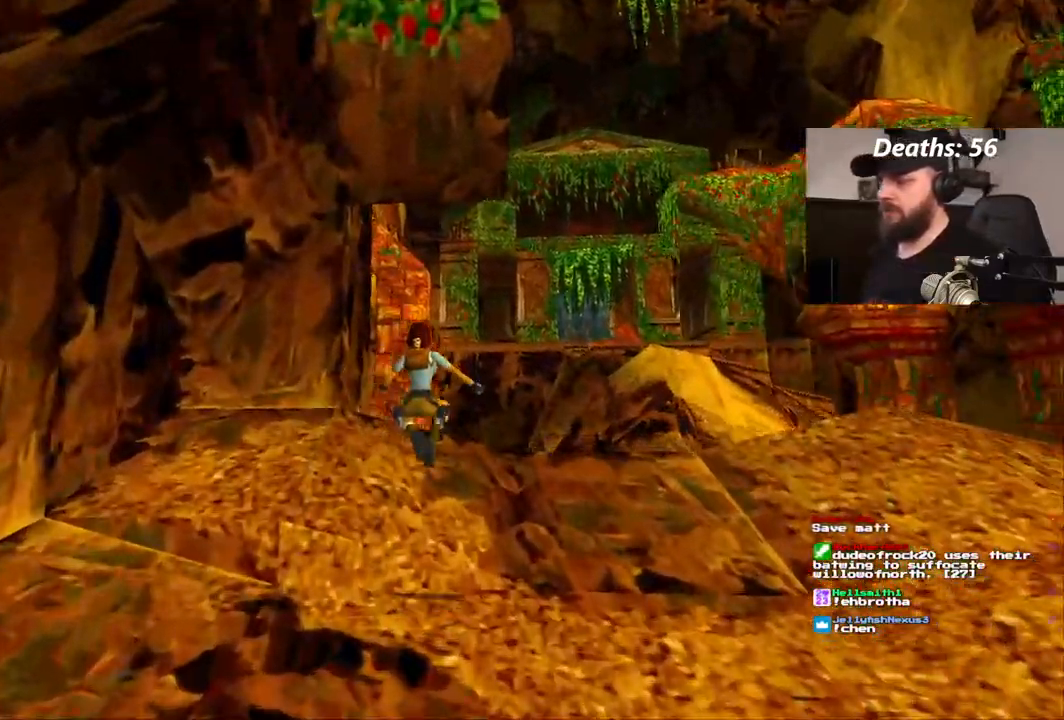
{"dt_ms": 1000, "buttons": [], "left_stick": "center", "right_stick": "center"}
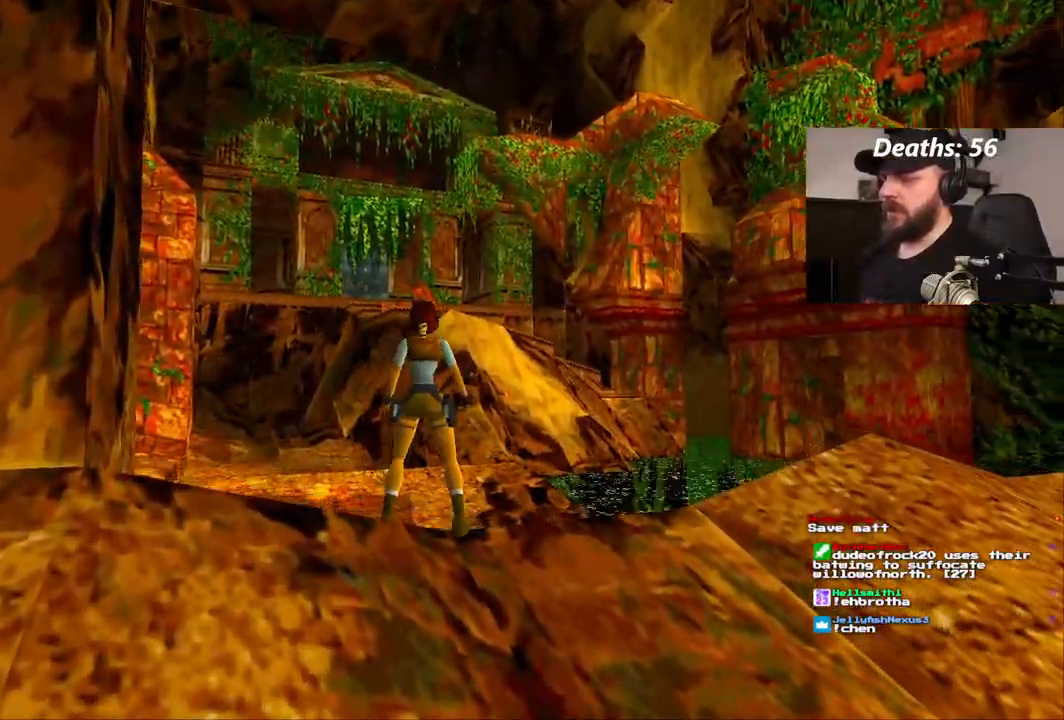
{"dt_ms": 500, "buttons": ["DPAD_UP"], "left_stick": "center", "right_stick": "center", "events": [[67, "DPAD_UP", "down"]]}
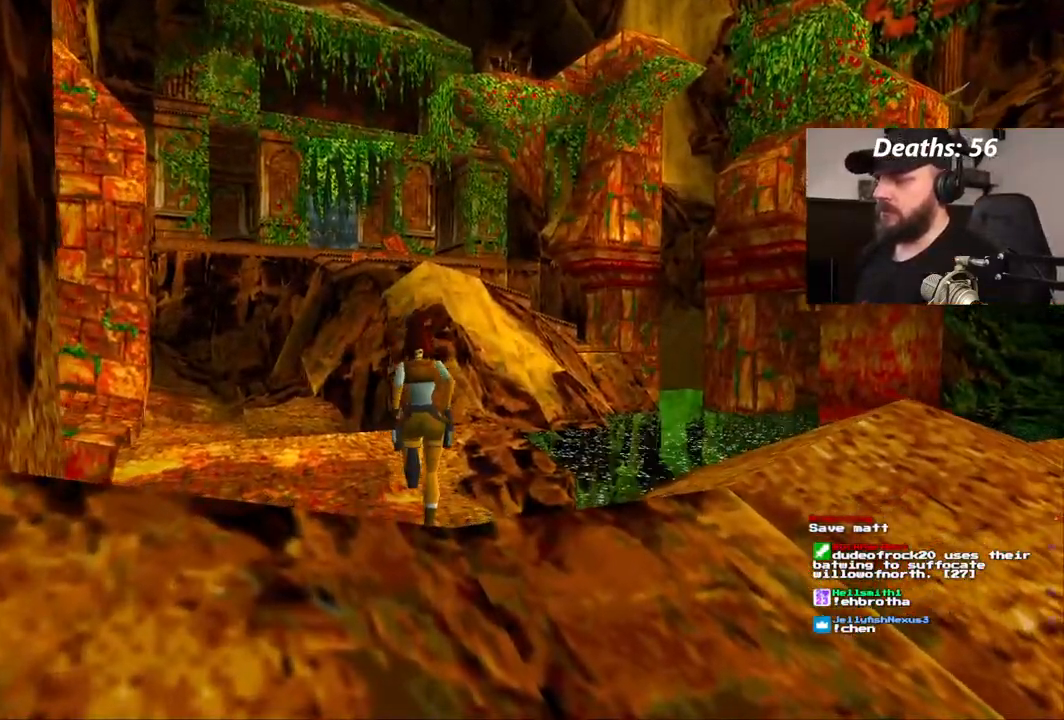
{"dt_ms": 500, "buttons": ["DPAD_UP"], "left_stick": "center", "right_stick": "center", "events": []}